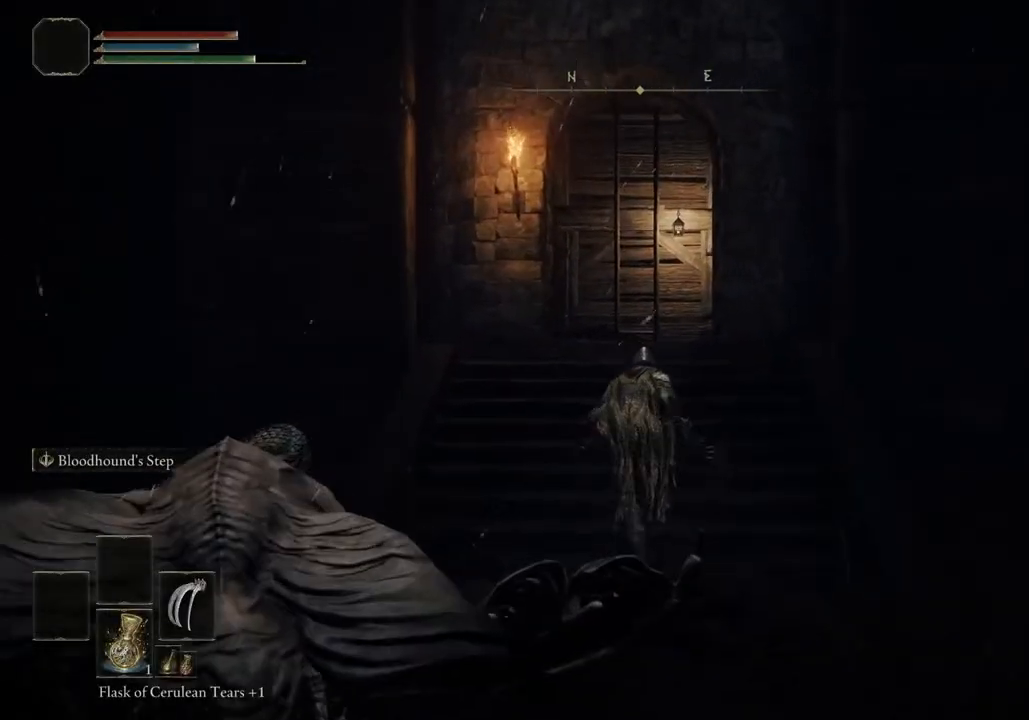
Gameplay with a controller (PlayStation layout); each line is a JSON object with the inputs held at the frame after it. "events" lists button and stick changes between this image and that frame as [ms after this image, input, new state], when the widget could be followed in between.
{"buttons": ["CIRCLE"], "left_stick": "up", "right_stick": "center", "events": [[150, "CROSS", "up"]]}
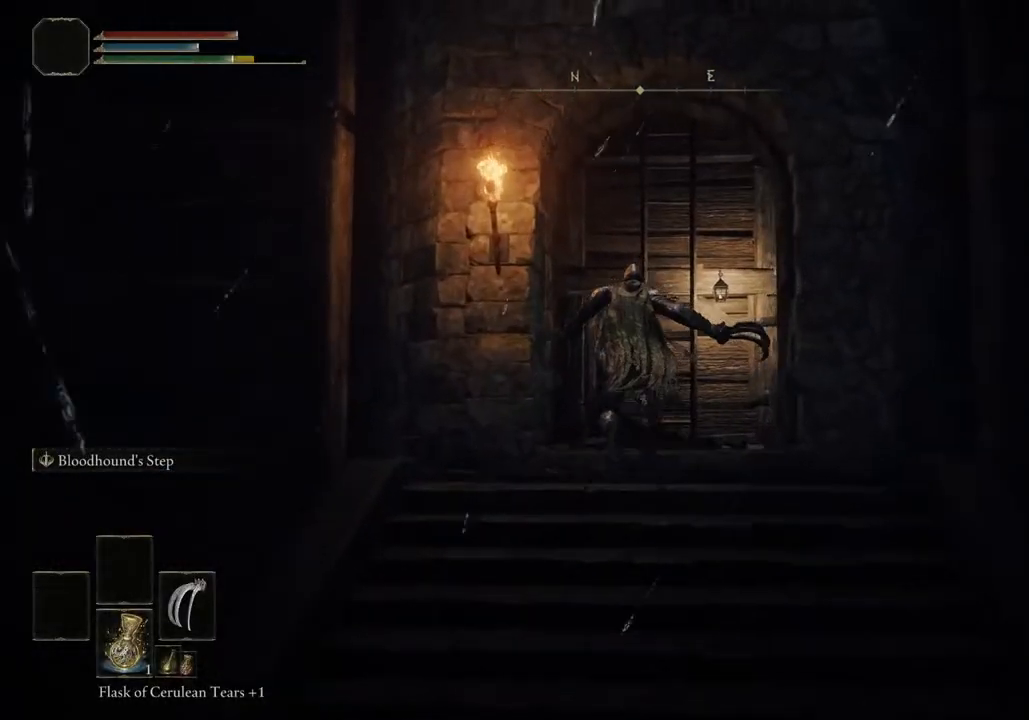
{"buttons": ["CIRCLE"], "left_stick": "up", "right_stick": "center", "events": []}
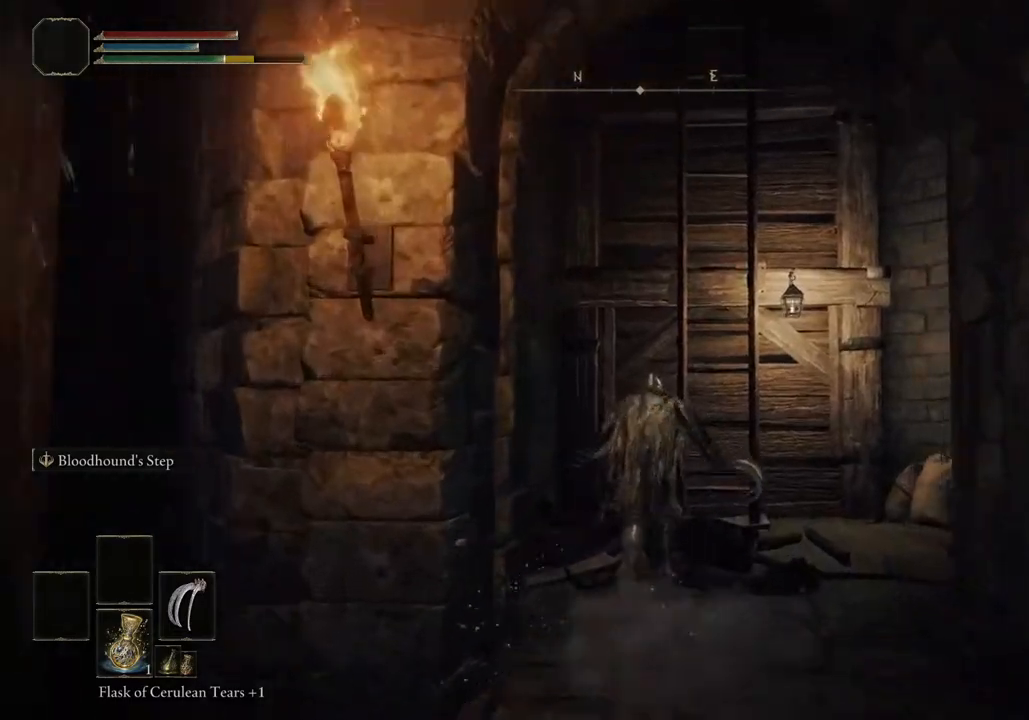
{"buttons": ["CIRCLE"], "left_stick": "up", "right_stick": "center", "events": [[133, "TRIANGLE", "down"], [250, "TRIANGLE", "up"], [367, "TRIANGLE", "down"], [467, "TRIANGLE", "up"]]}
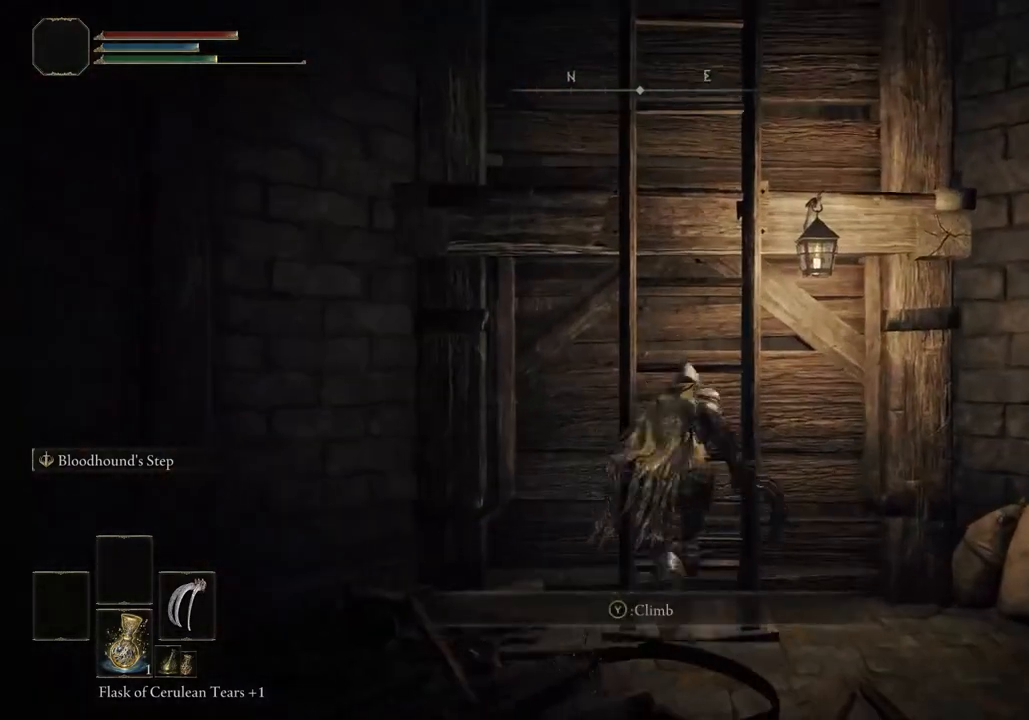
{"buttons": ["CIRCLE"], "left_stick": "up", "right_stick": "center", "events": []}
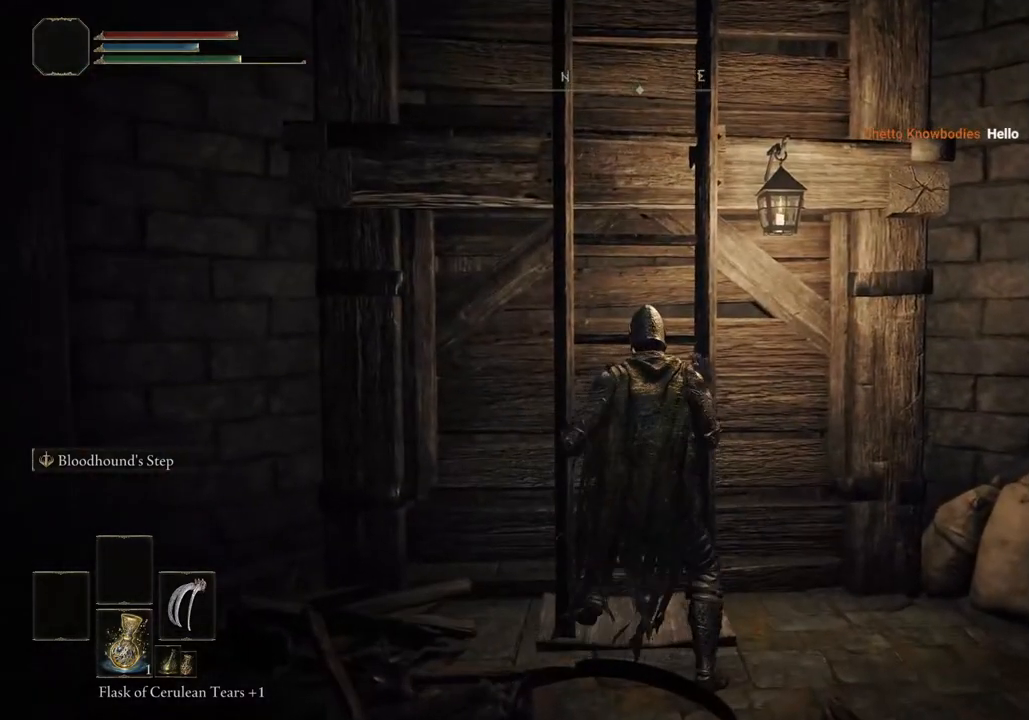
{"buttons": ["CIRCLE"], "left_stick": "up", "right_stick": "center", "events": []}
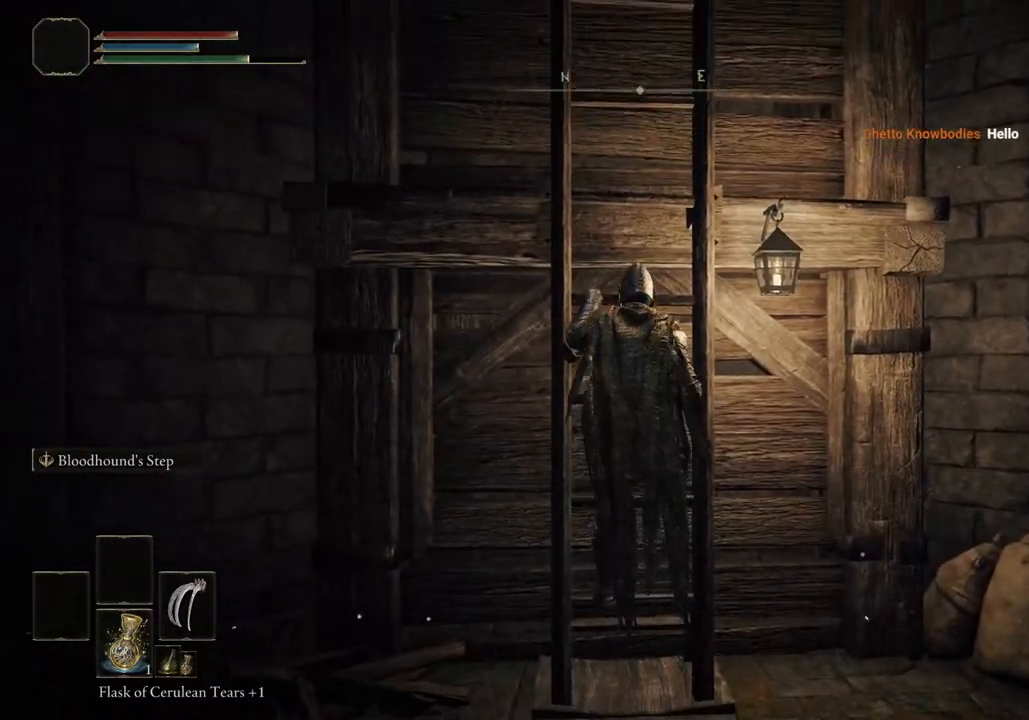
{"buttons": ["CIRCLE"], "left_stick": "up", "right_stick": "center", "events": []}
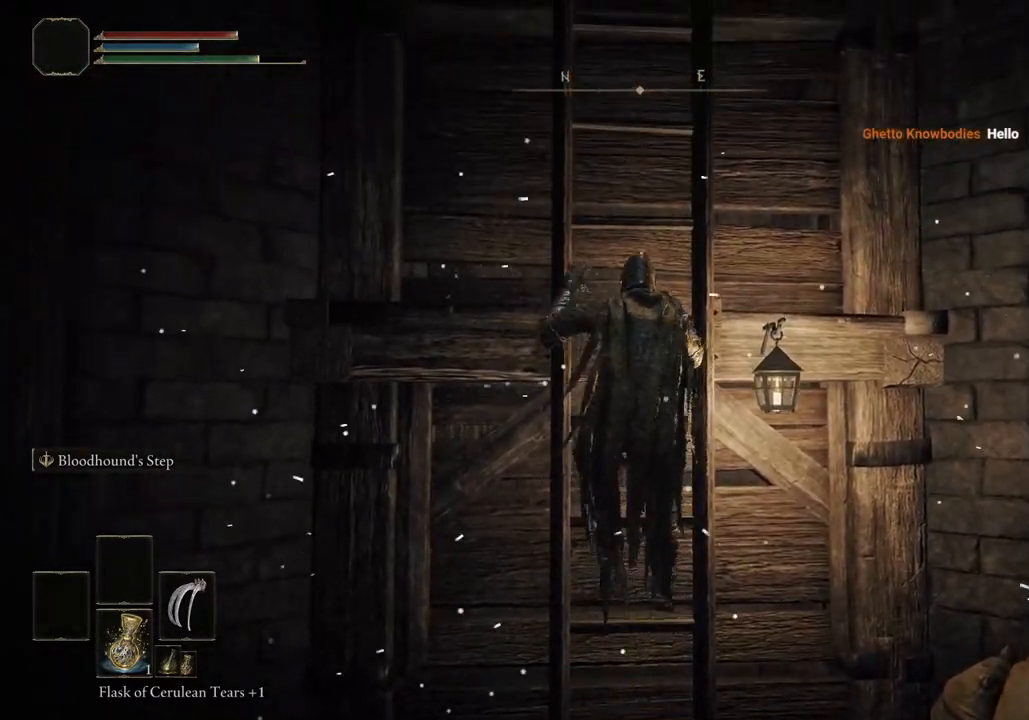
{"buttons": ["CIRCLE"], "left_stick": "up", "right_stick": "center", "events": []}
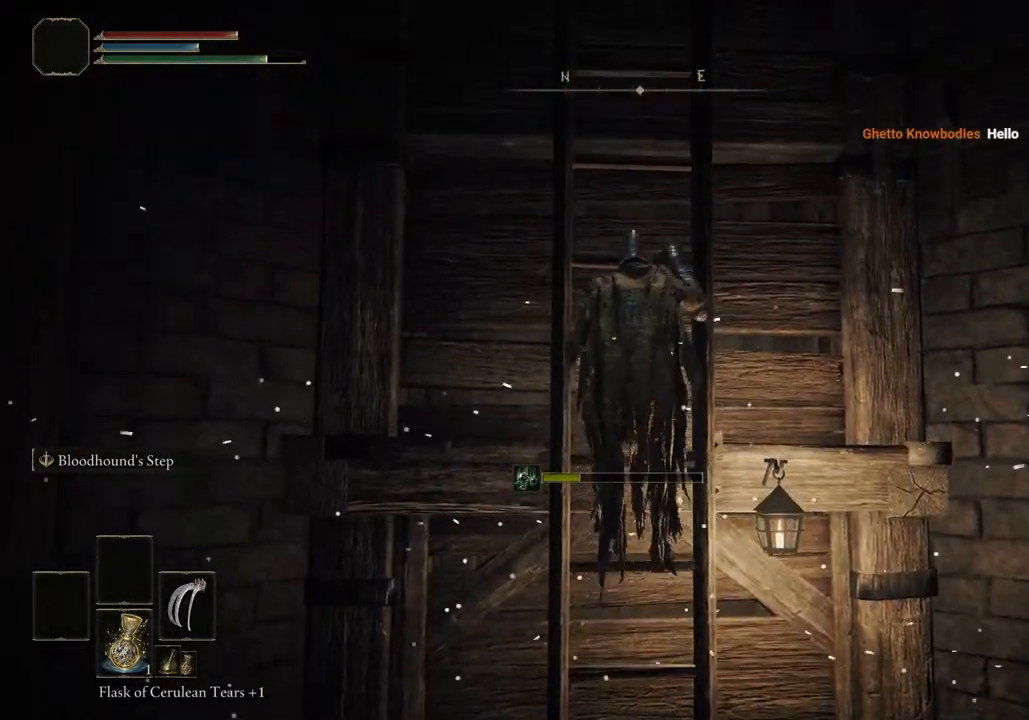
{"buttons": ["CIRCLE"], "left_stick": "up", "right_stick": "center", "events": []}
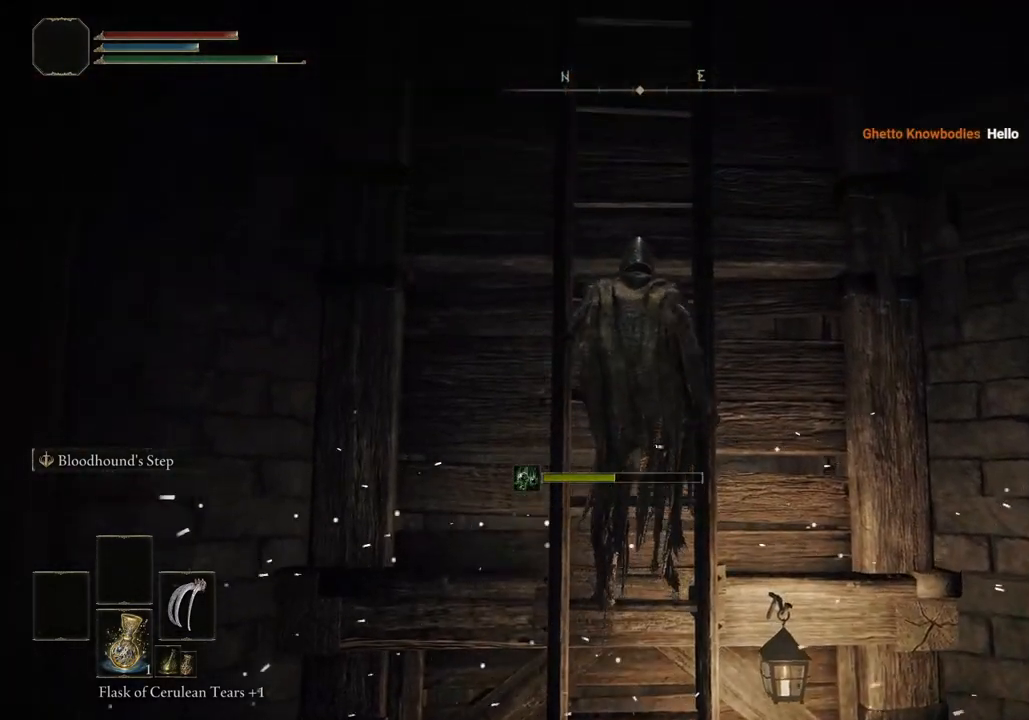
{"buttons": ["CIRCLE"], "left_stick": "up", "right_stick": "center", "events": []}
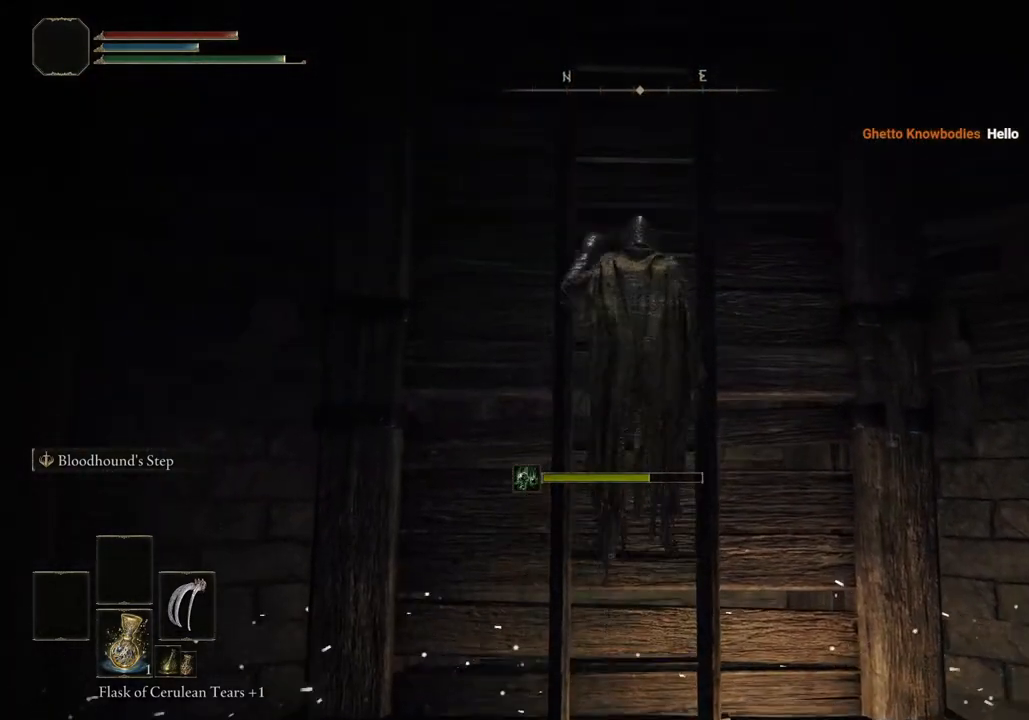
{"buttons": ["CIRCLE"], "left_stick": "up", "right_stick": "center", "events": []}
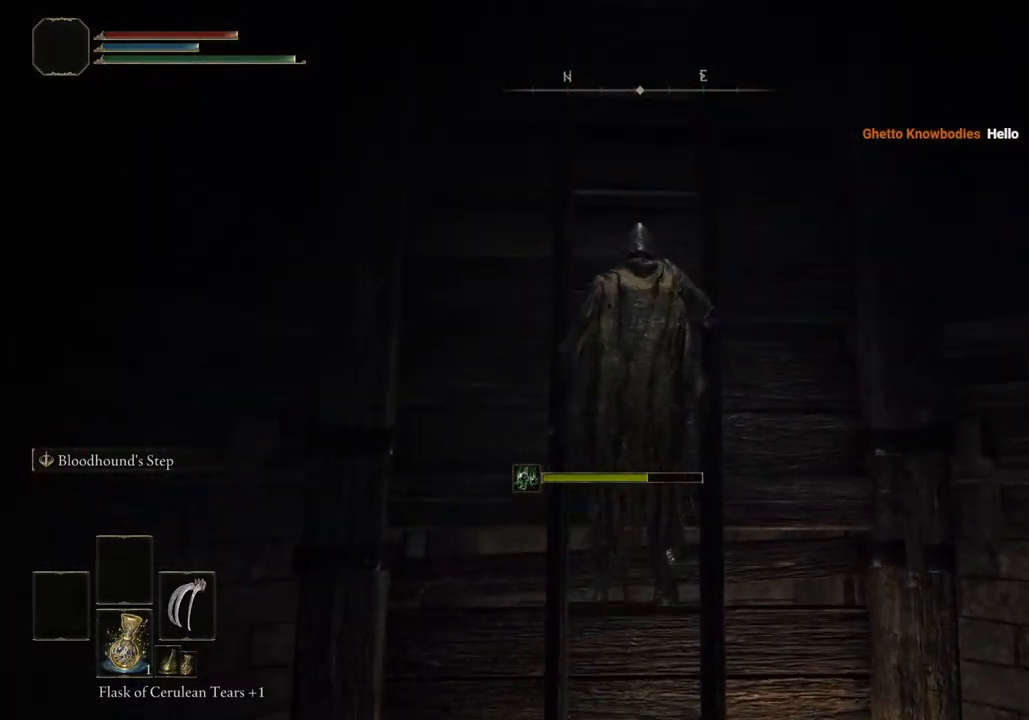
{"buttons": ["CIRCLE"], "left_stick": "up", "right_stick": "center", "events": []}
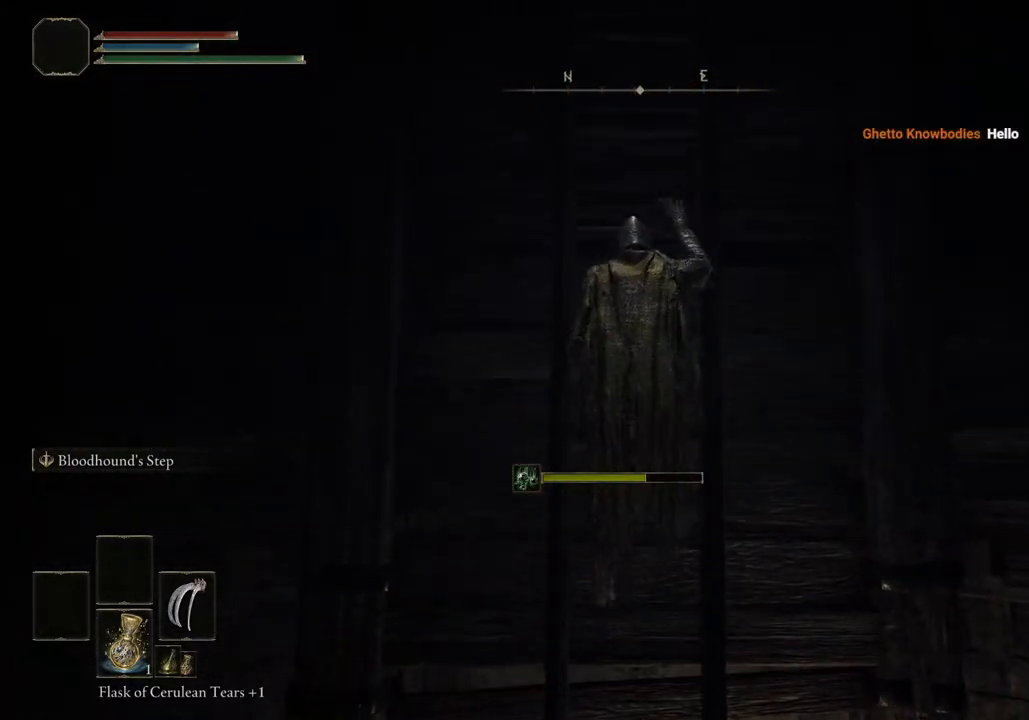
{"buttons": ["CIRCLE"], "left_stick": "up", "right_stick": "center", "events": []}
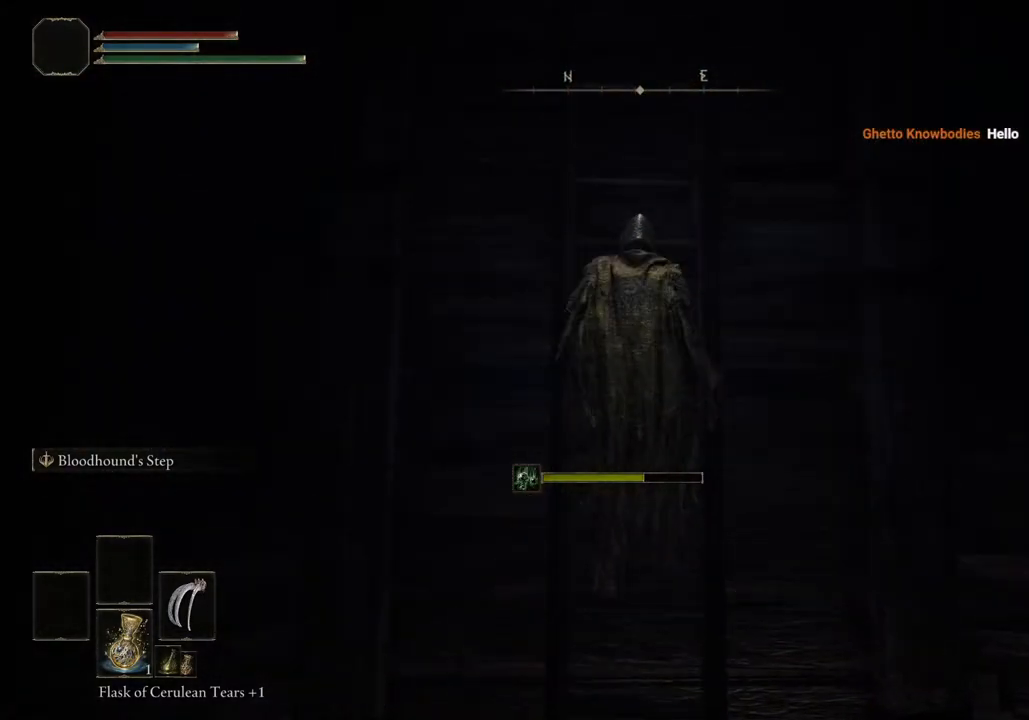
{"buttons": ["CIRCLE"], "left_stick": "up", "right_stick": "center", "events": []}
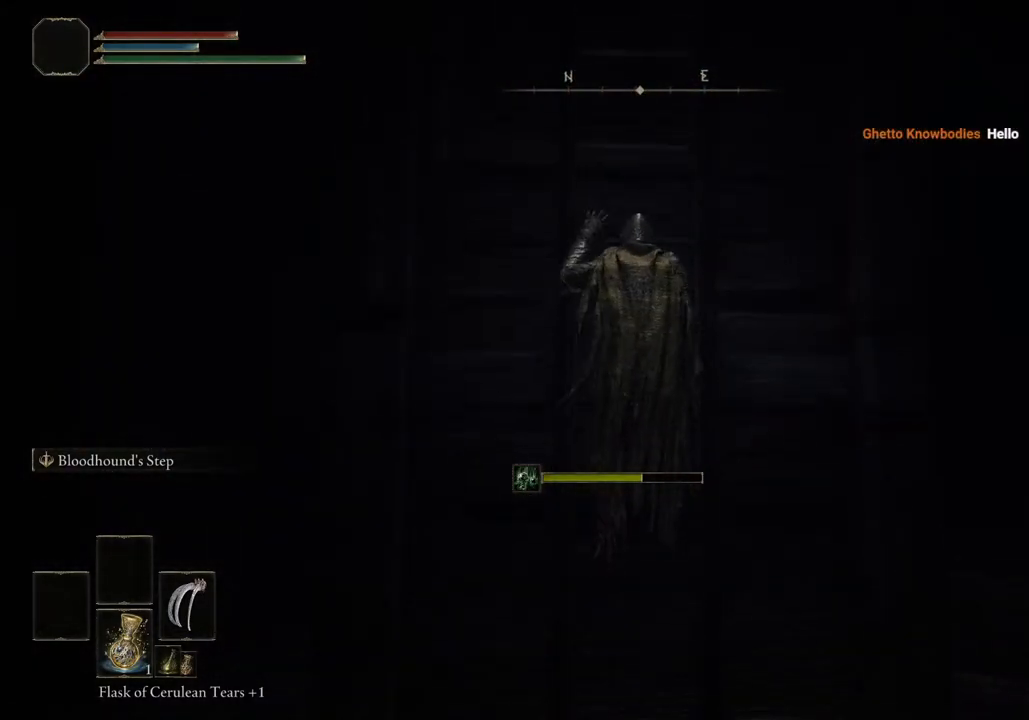
{"buttons": ["CIRCLE"], "left_stick": "up", "right_stick": "center", "events": []}
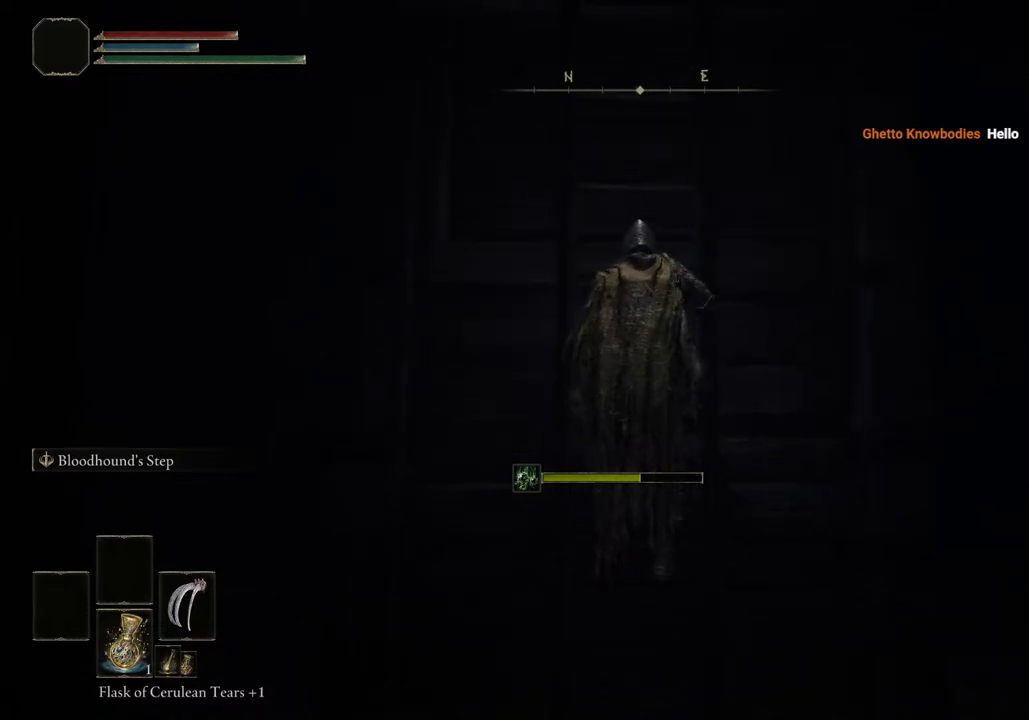
{"buttons": ["CIRCLE"], "left_stick": "up", "right_stick": "center", "events": []}
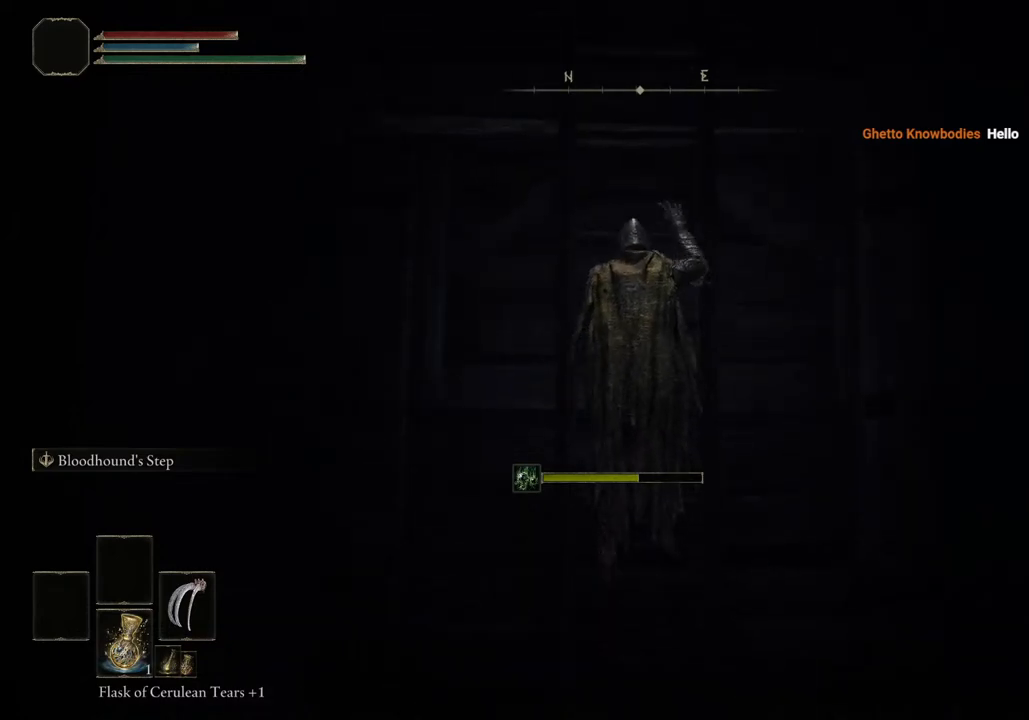
{"buttons": ["CIRCLE"], "left_stick": "up", "right_stick": "center", "events": []}
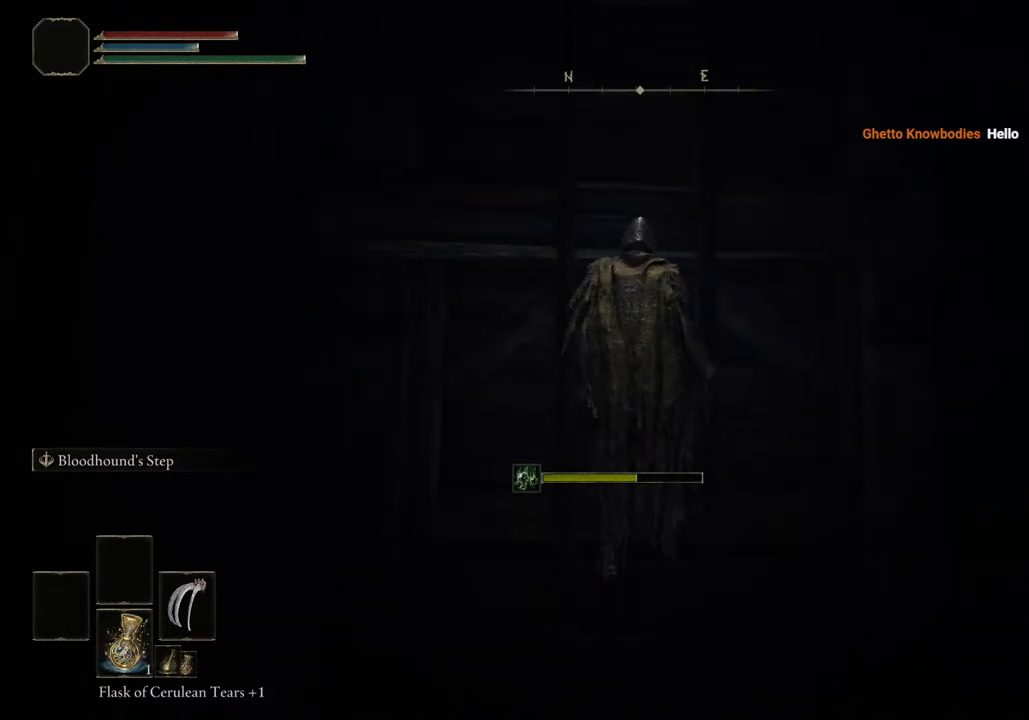
{"buttons": ["CIRCLE"], "left_stick": "up", "right_stick": "center", "events": []}
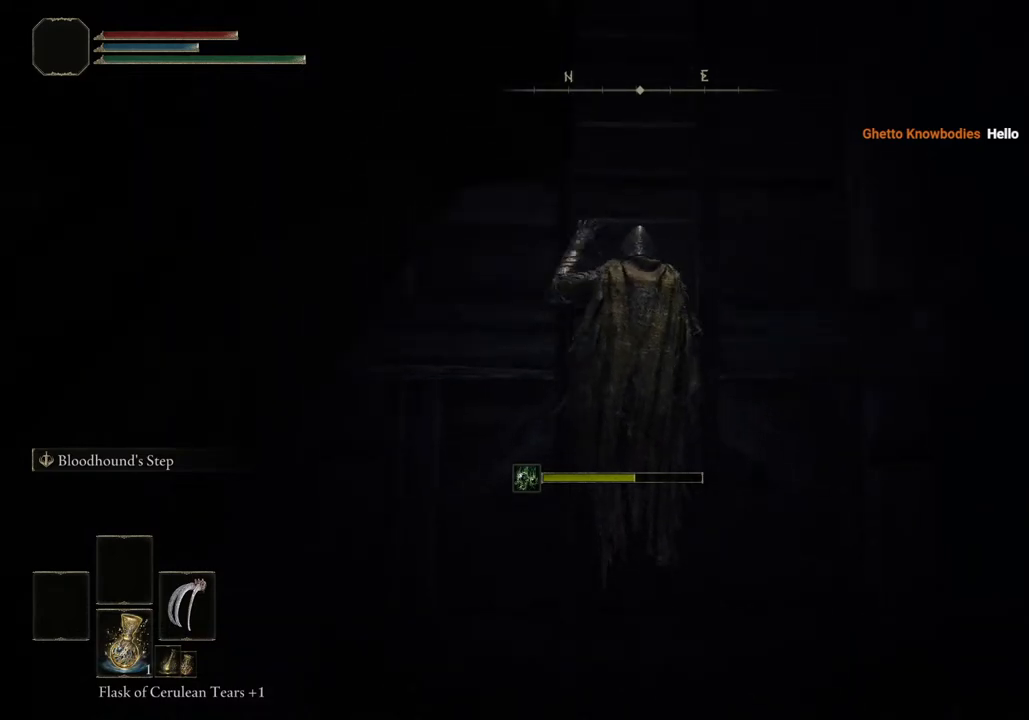
{"buttons": ["CIRCLE"], "left_stick": "up", "right_stick": "center", "events": []}
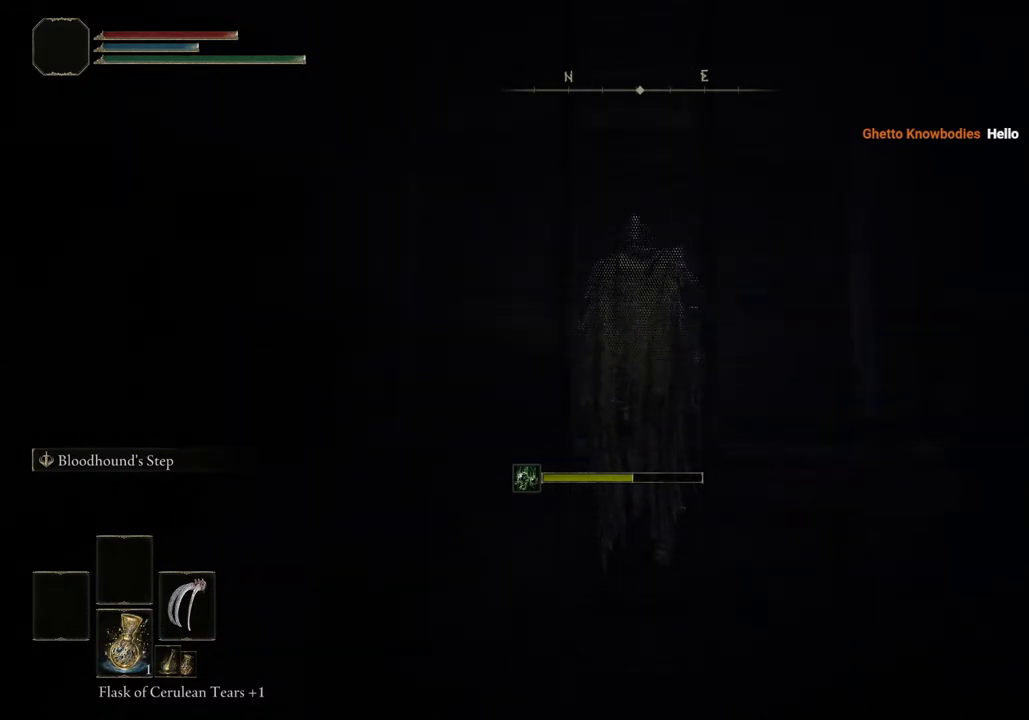
{"buttons": ["CIRCLE"], "left_stick": "up", "right_stick": "center", "events": []}
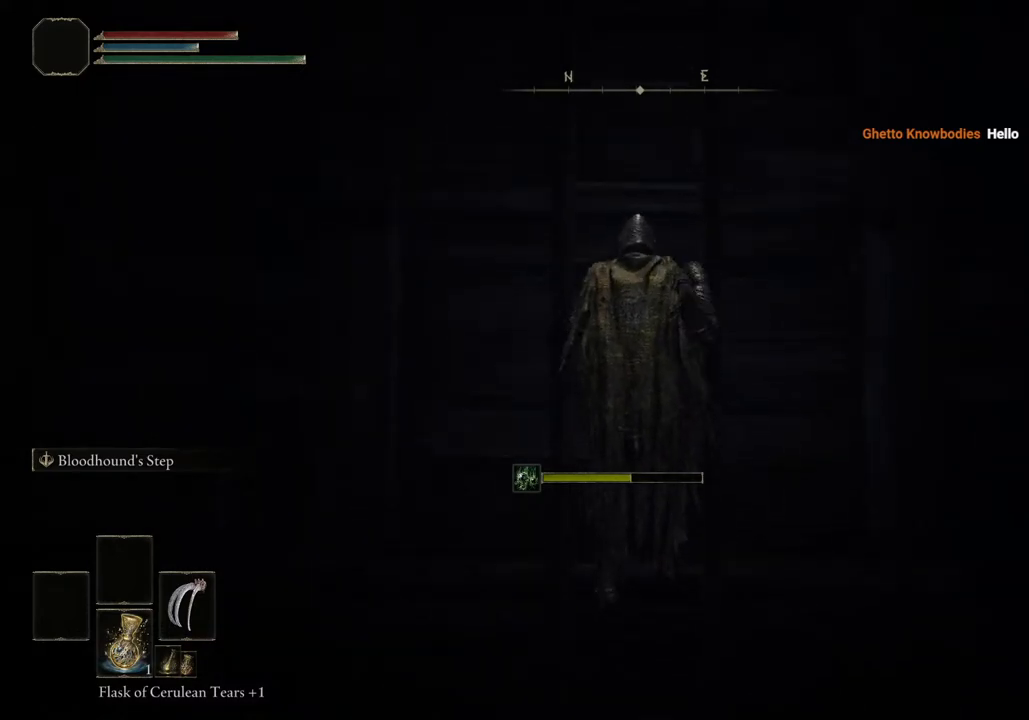
{"buttons": ["CIRCLE"], "left_stick": "up", "right_stick": "center", "events": []}
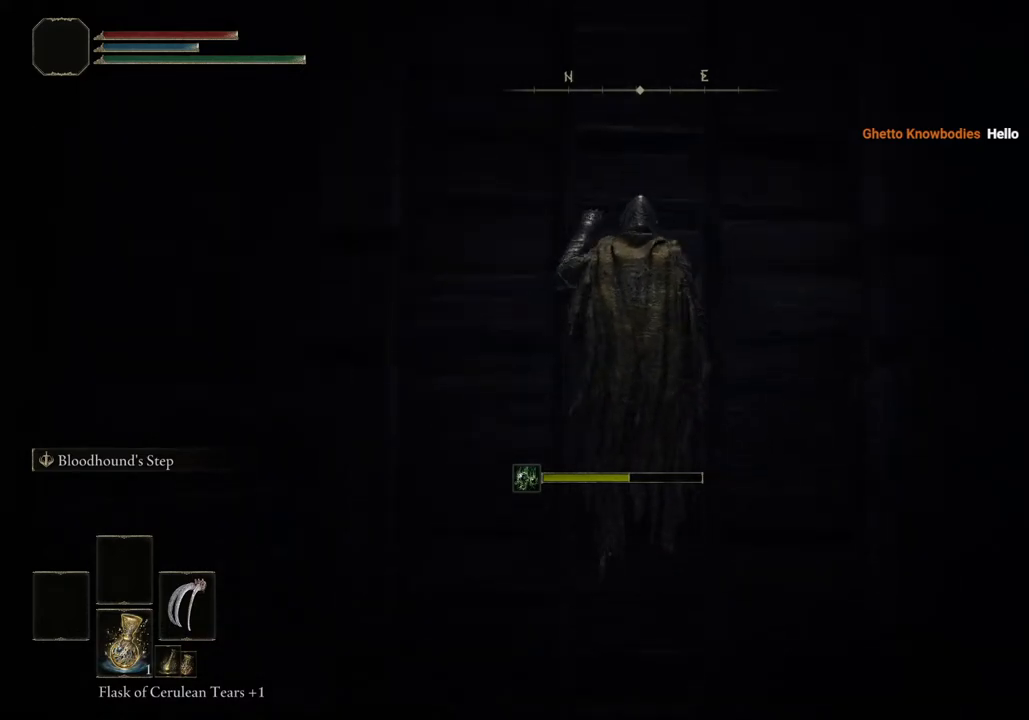
{"buttons": ["CIRCLE"], "left_stick": "up", "right_stick": "center", "events": []}
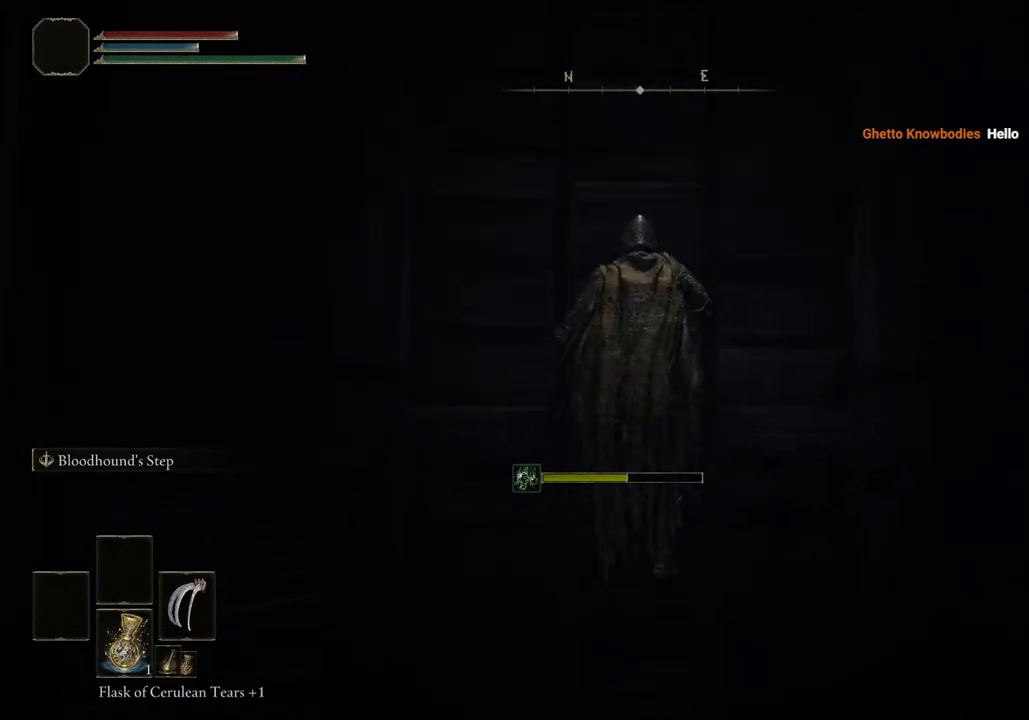
{"buttons": ["CIRCLE"], "left_stick": "up", "right_stick": "center", "events": []}
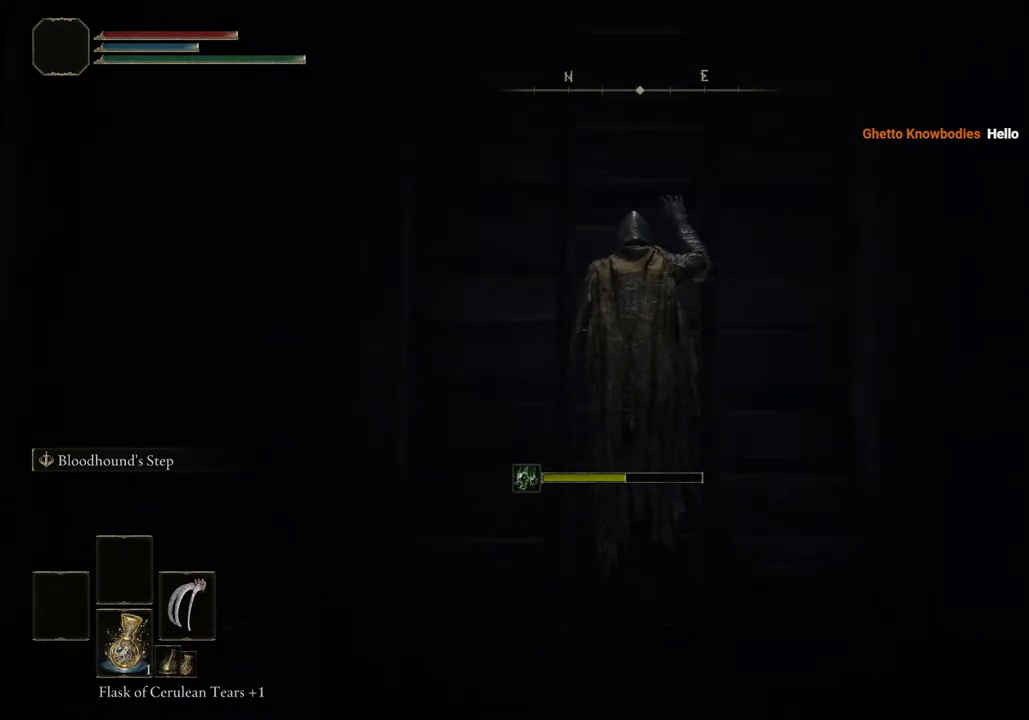
{"buttons": ["CIRCLE"], "left_stick": "up", "right_stick": "center", "events": []}
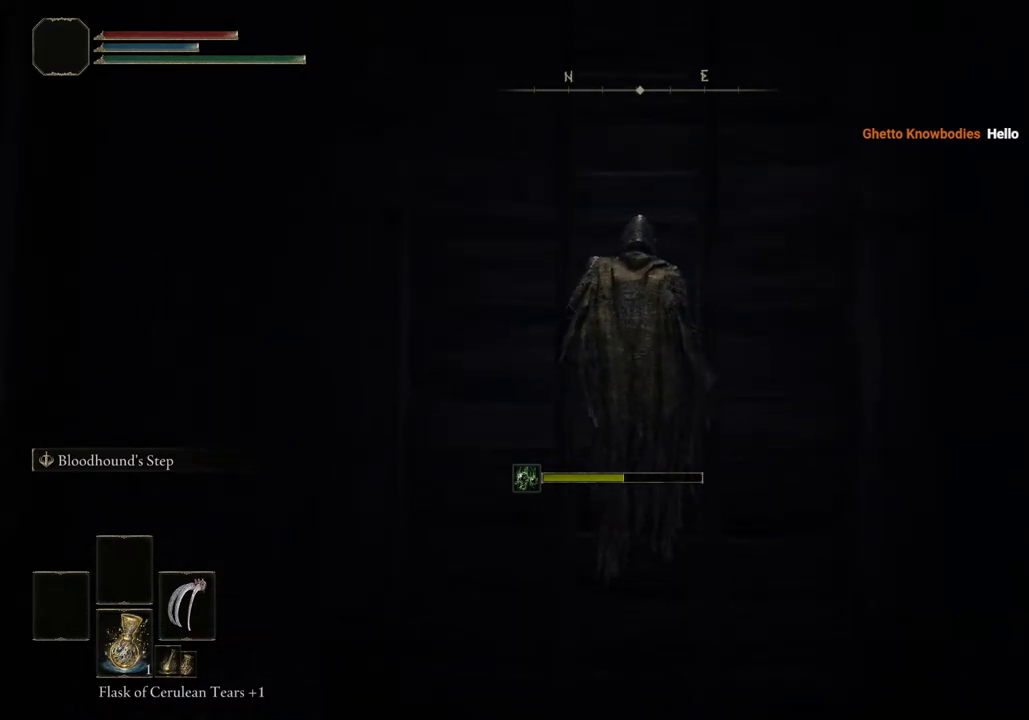
{"buttons": ["CIRCLE"], "left_stick": "up", "right_stick": "down-right", "events": [[417, "right_stick", "down-right"]]}
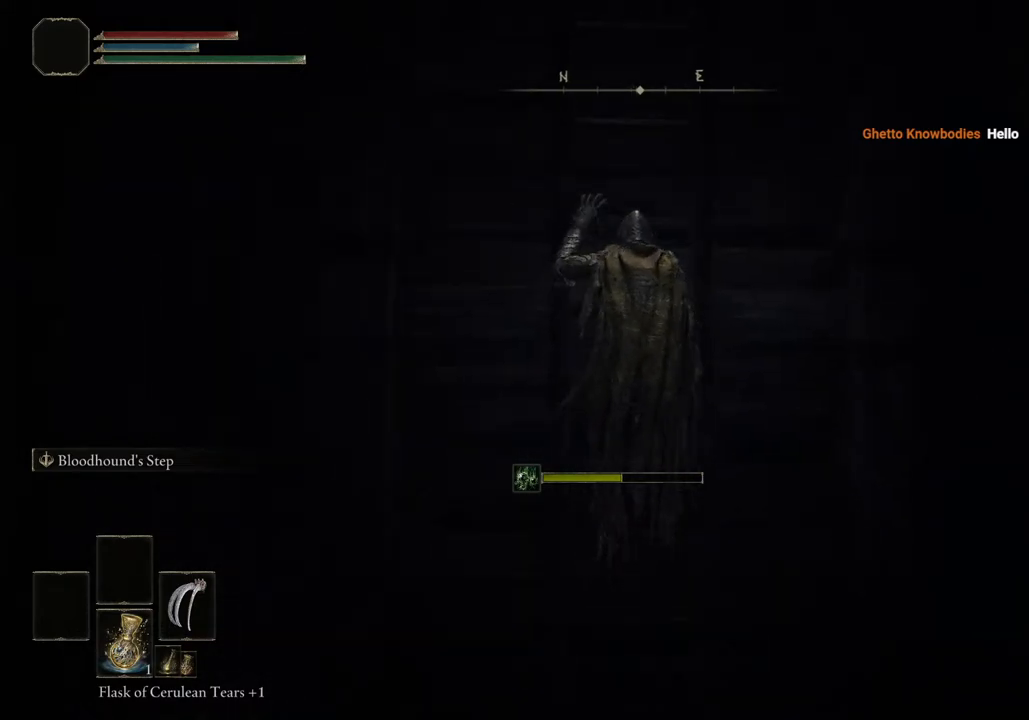
{"buttons": ["CIRCLE"], "left_stick": "up", "right_stick": "down-right", "events": [[83, "right_stick", "center"], [417, "right_stick", "down-right"]]}
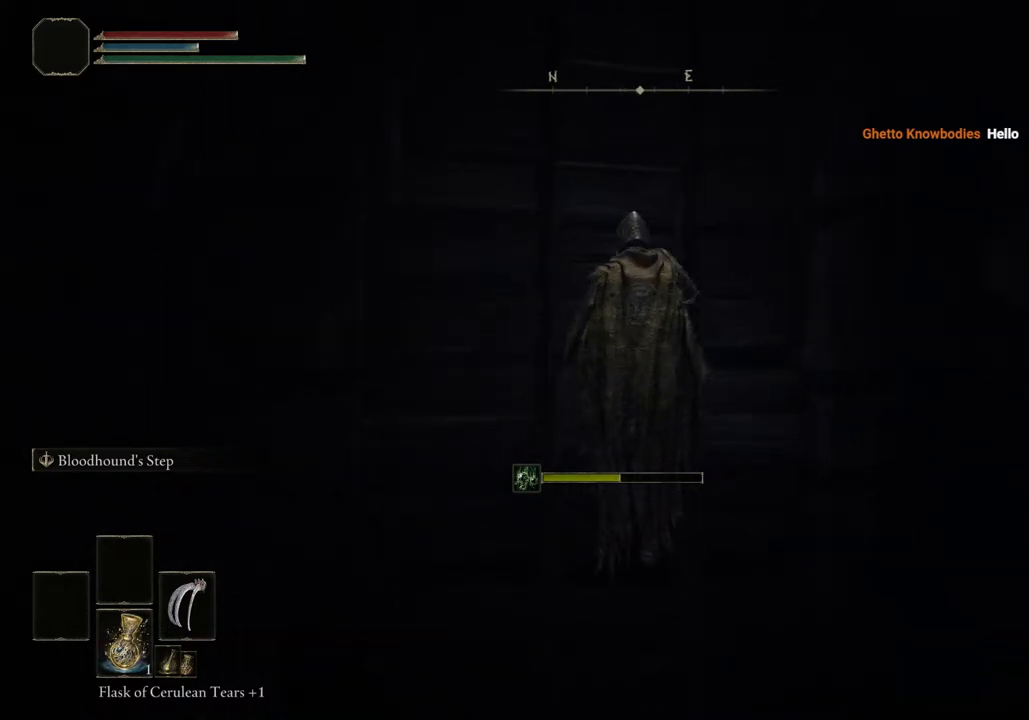
{"buttons": ["CIRCLE"], "left_stick": "up", "right_stick": "down", "events": [[150, "right_stick", "down"]]}
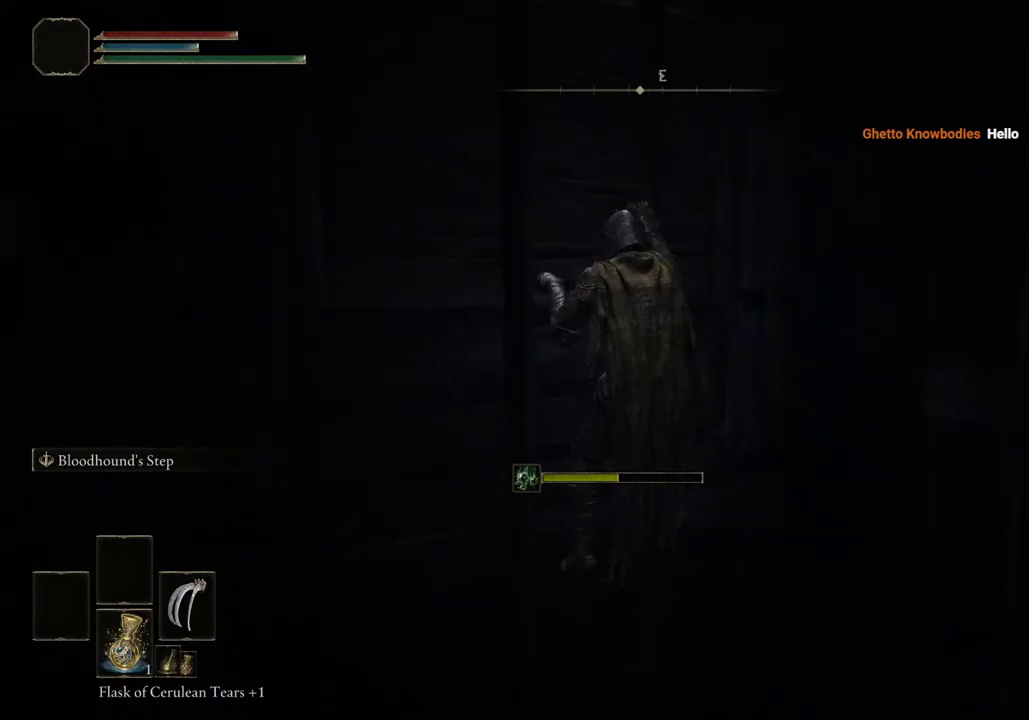
{"buttons": ["CIRCLE"], "left_stick": "up", "right_stick": "down", "events": []}
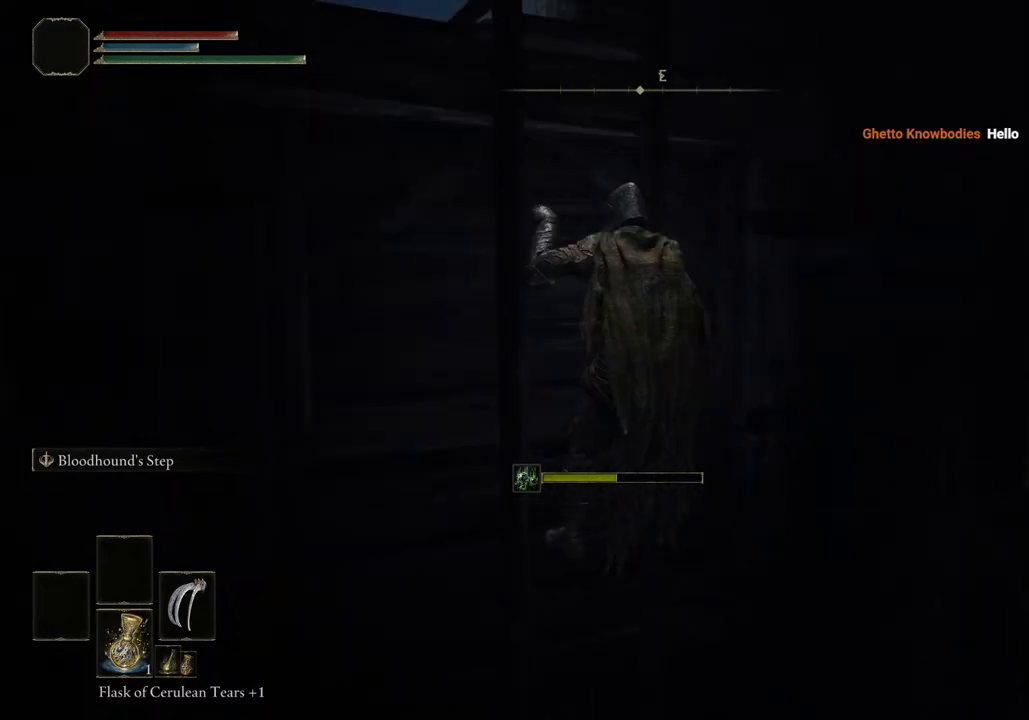
{"buttons": ["CIRCLE"], "left_stick": "up", "right_stick": "center", "events": [[167, "right_stick", "down-left"], [467, "right_stick", "center"]]}
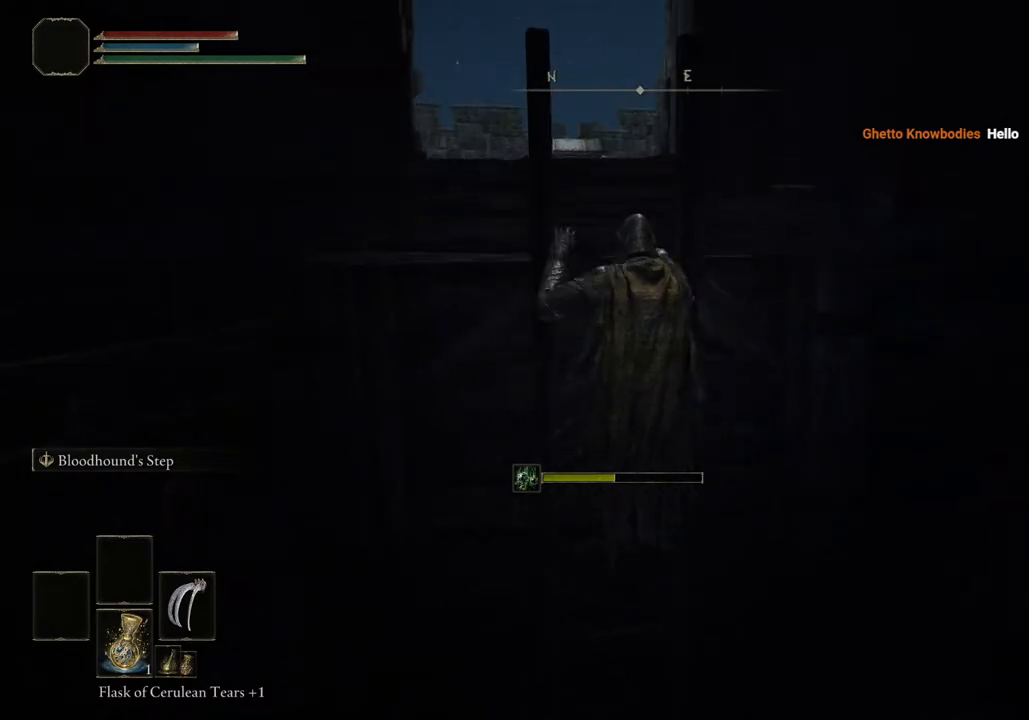
{"buttons": [], "left_stick": "up", "right_stick": "center", "events": [[500, "CIRCLE", "up"]]}